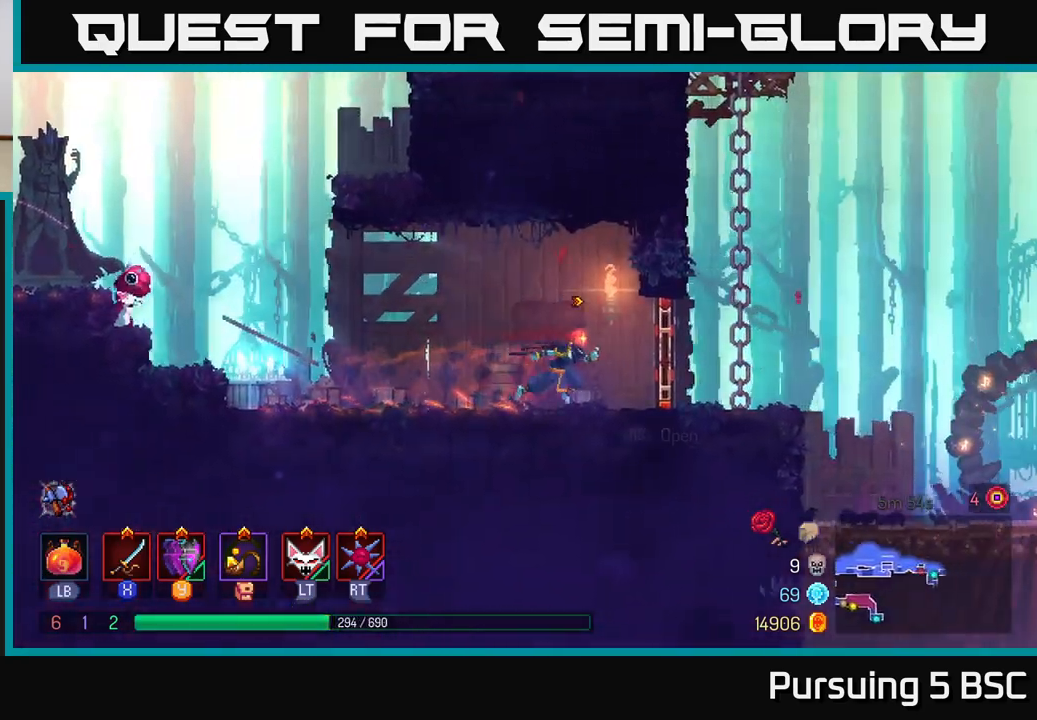
Gameplay with a controller (Xbox layout); each line is a JSON object with the inputs held at the frame after it. "events" lists button and stick changes between this image and that frame as [ms after this image, input, new state], when the widget could be followed in between.
{"buttons": [], "left_stick": "right", "right_stick": "center", "events": [[117, "B", "down"], [283, "B", "up"]]}
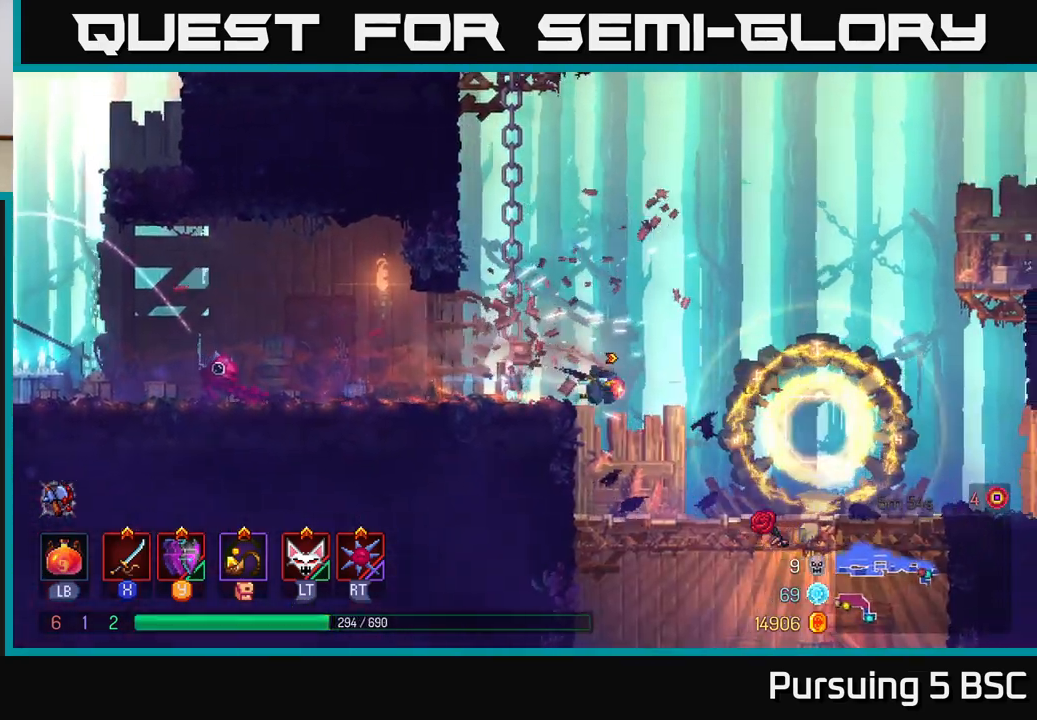
{"buttons": ["A"], "left_stick": "down", "right_stick": "center", "events": [[333, "left_stick", "down"], [383, "A", "down"], [433, "A", "up"], [483, "A", "down"]]}
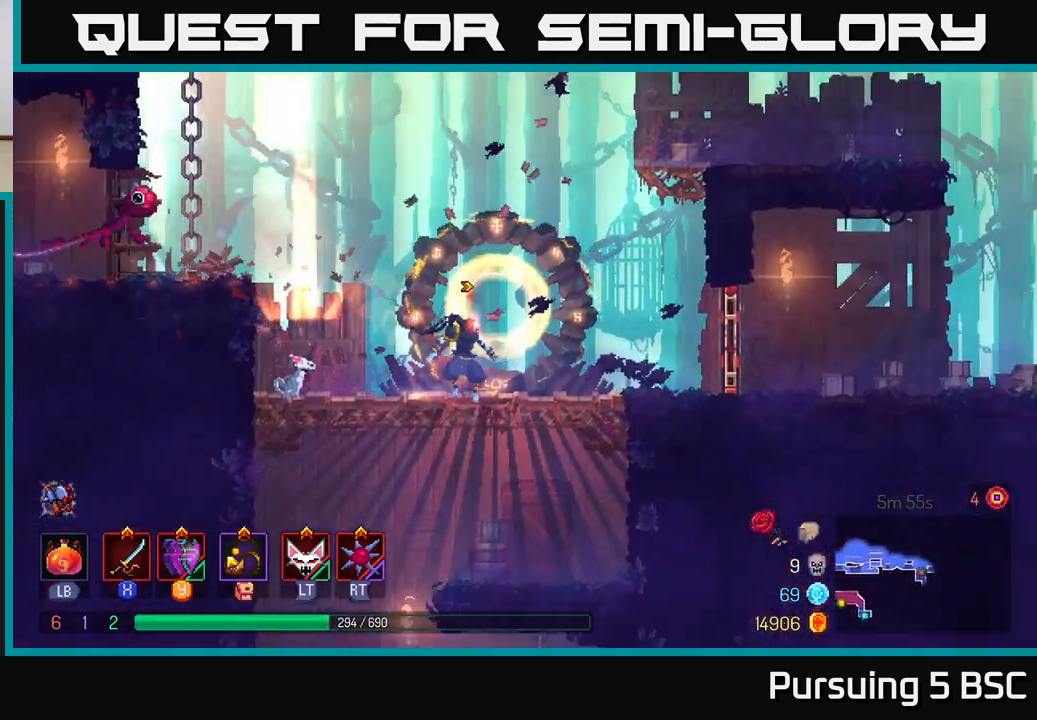
{"buttons": [], "left_stick": "left", "right_stick": "center", "events": [[83, "A", "up"], [217, "left_stick", "center"], [417, "left_stick", "left"]]}
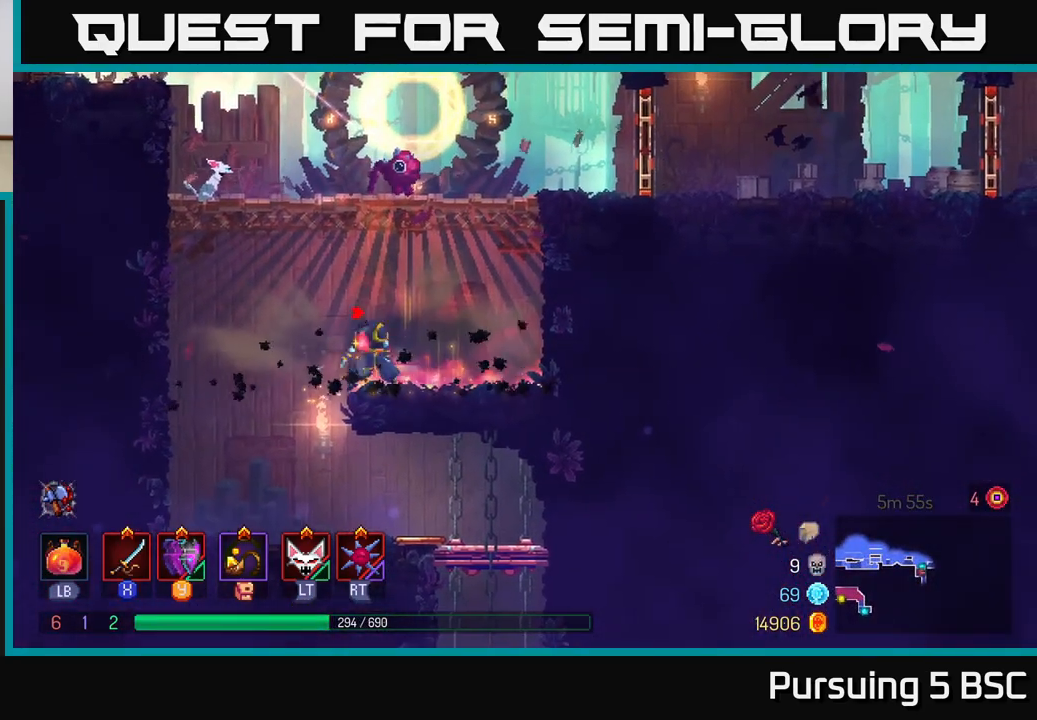
{"buttons": ["B"], "left_stick": "right", "right_stick": "center", "events": [[283, "left_stick", "center"], [333, "left_stick", "right"], [467, "B", "down"]]}
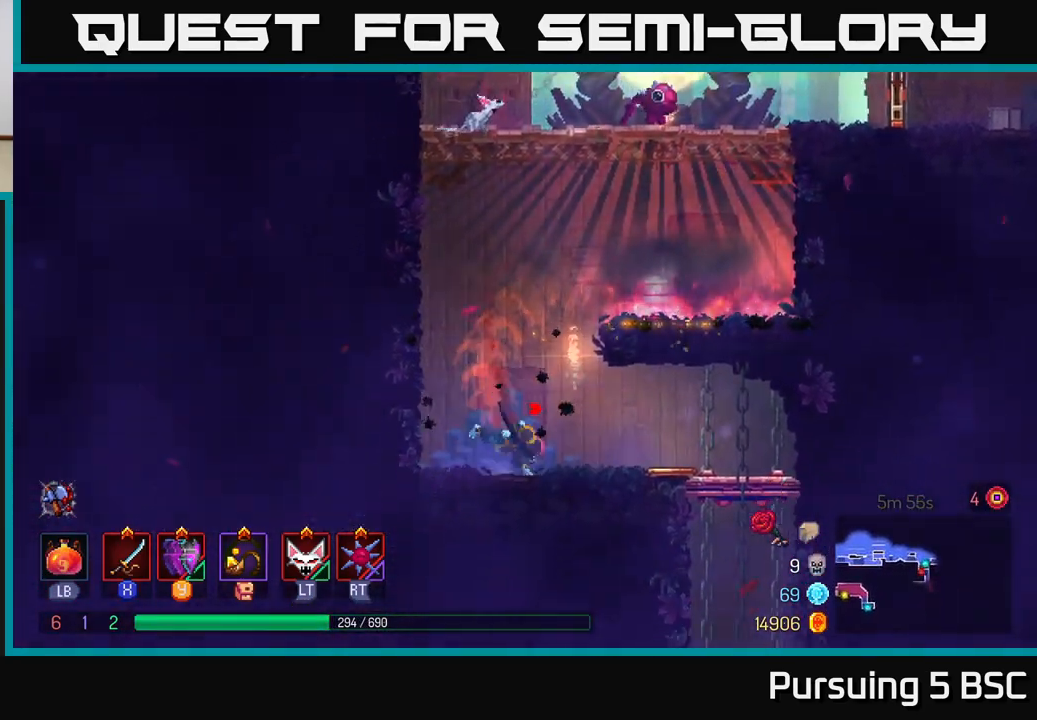
{"buttons": [], "left_stick": "down", "right_stick": "center", "events": [[133, "B", "up"], [417, "left_stick", "down"]]}
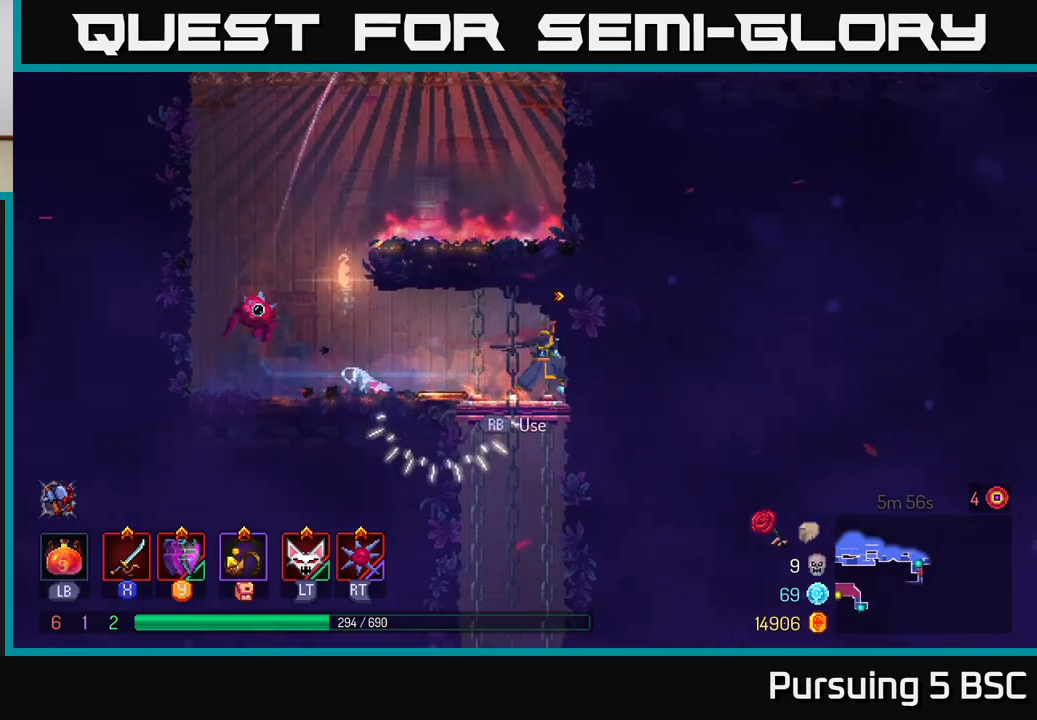
{"buttons": [], "left_stick": "center", "right_stick": "center", "events": [[17, "A", "down"], [100, "A", "up"], [150, "A", "down"], [250, "A", "up"], [467, "left_stick", "center"]]}
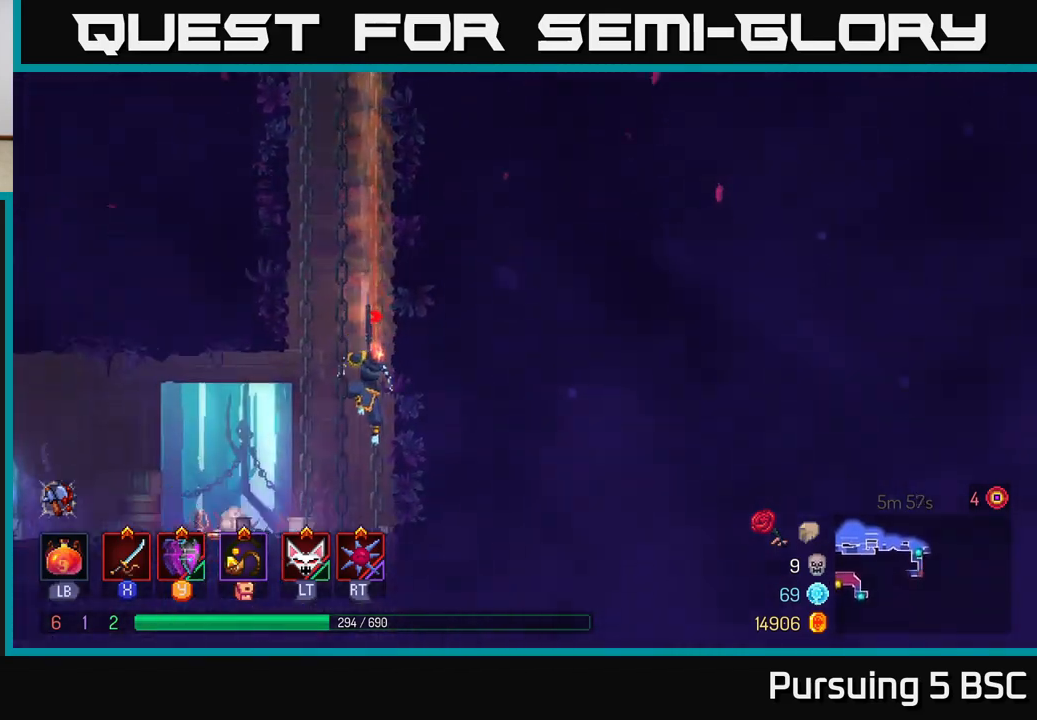
{"buttons": [], "left_stick": "left", "right_stick": "center", "events": [[233, "left_stick", "left"]]}
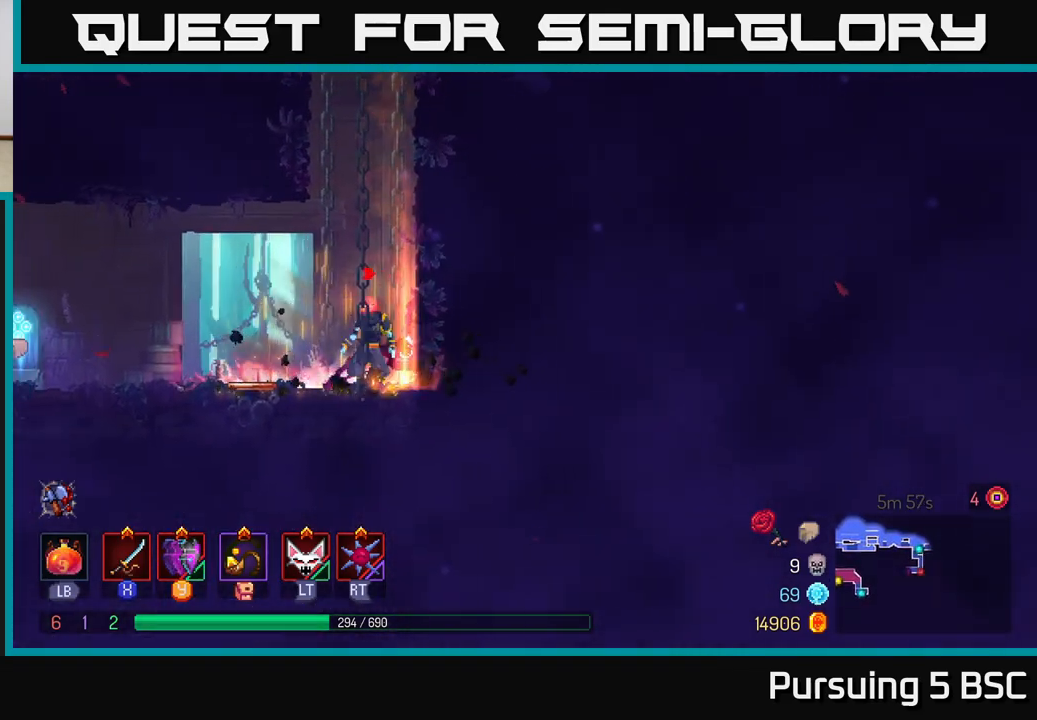
{"buttons": [], "left_stick": "left", "right_stick": "center", "events": [[183, "B", "down"], [317, "B", "up"]]}
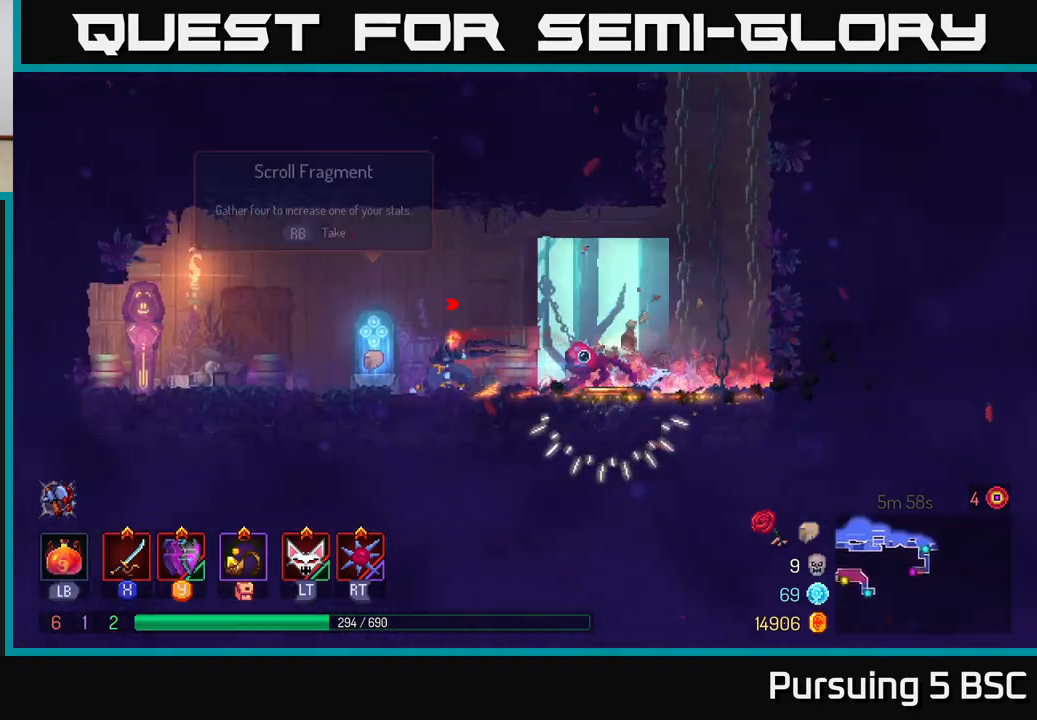
{"buttons": [], "left_stick": "center", "right_stick": "center", "events": [[100, "R1", "down"], [183, "R1", "up"], [183, "left_stick", "center"]]}
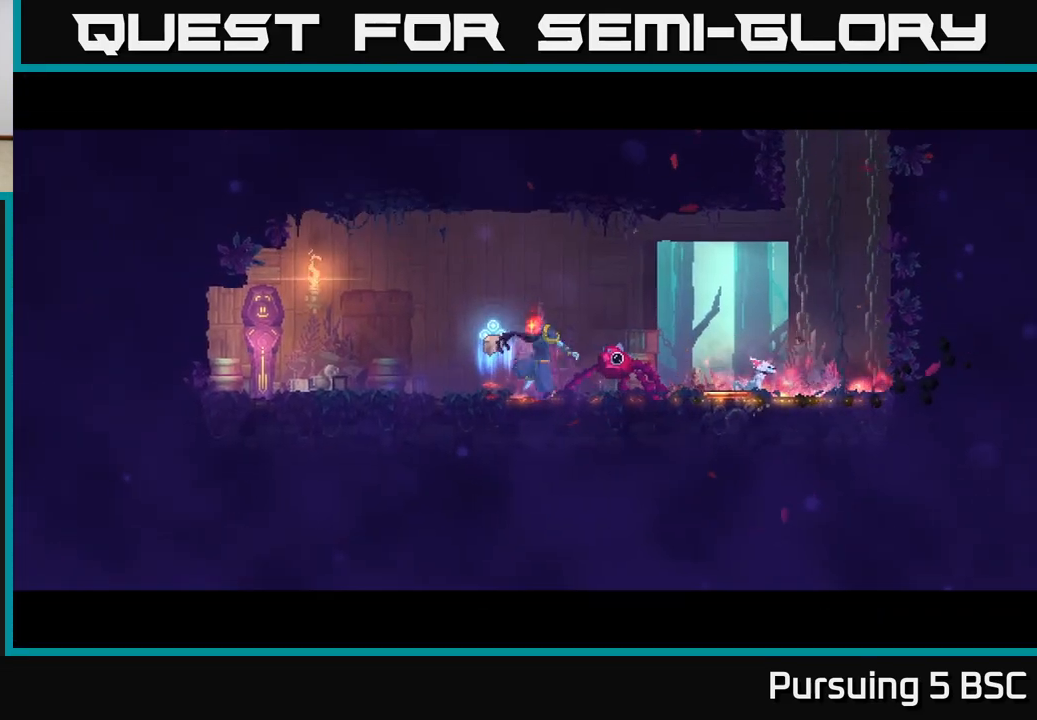
{"buttons": [], "left_stick": "center", "right_stick": "center", "events": []}
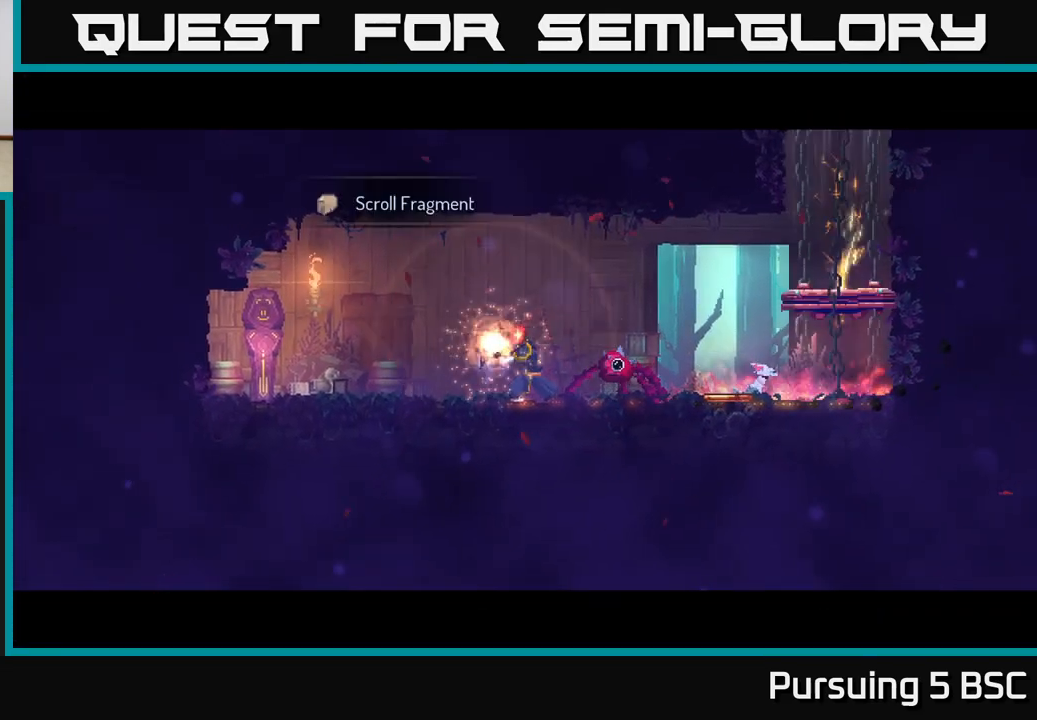
{"buttons": [], "left_stick": "center", "right_stick": "center", "events": []}
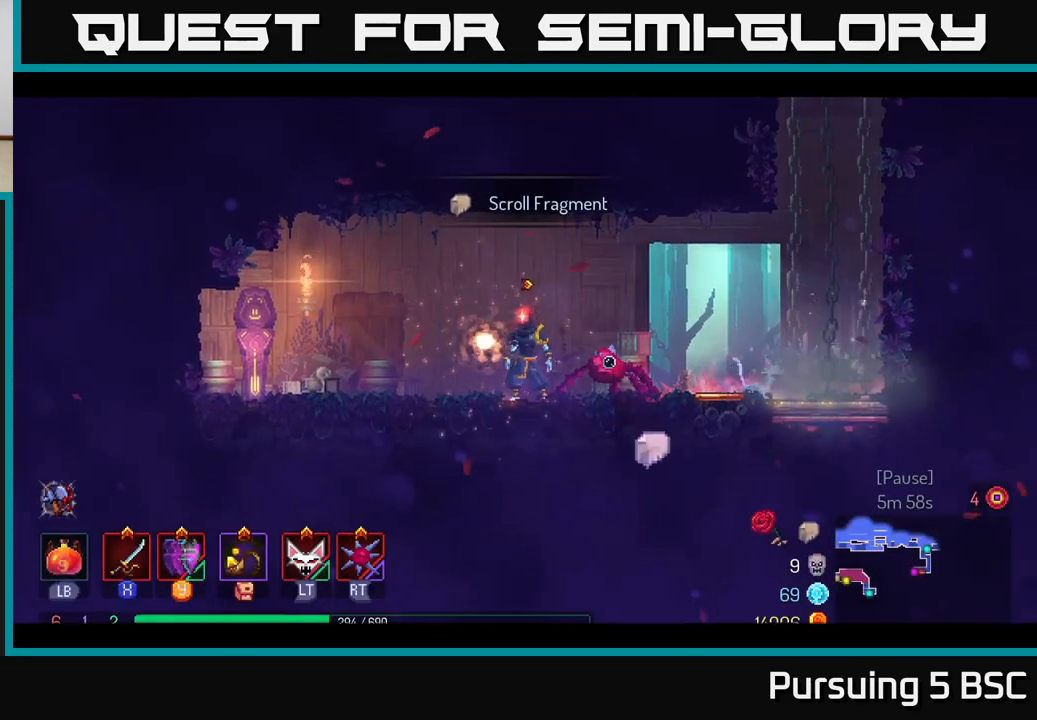
{"buttons": [], "left_stick": "left", "right_stick": "center", "events": [[17, "left_stick", "left"]]}
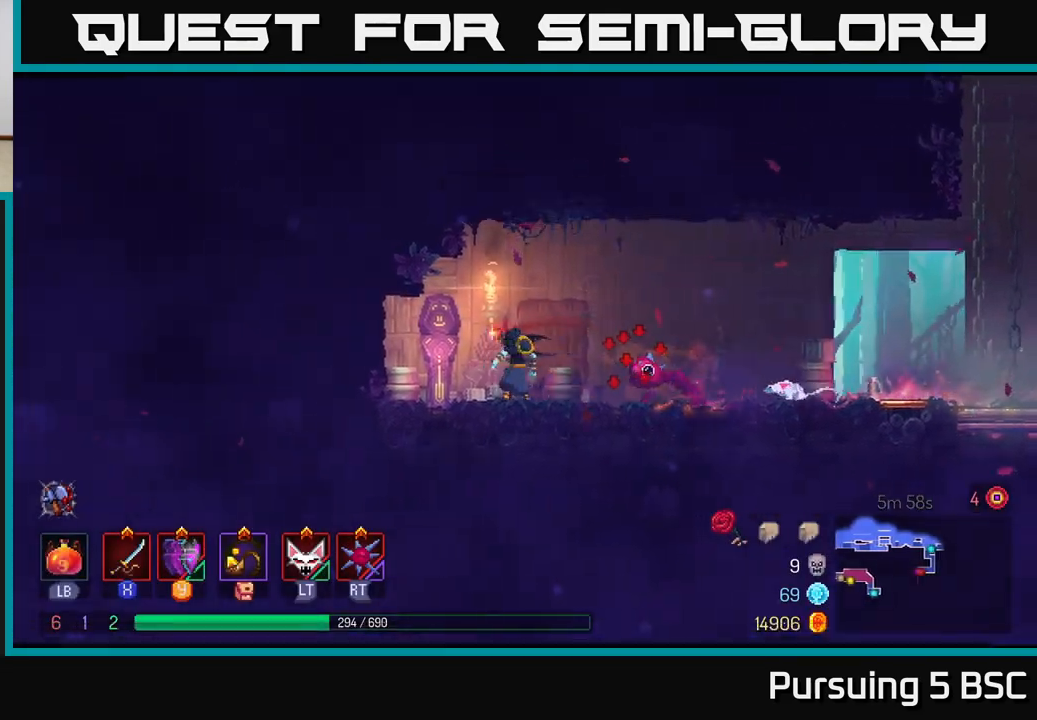
{"buttons": [], "left_stick": "center", "right_stick": "center", "events": [[17, "R1", "down"], [117, "left_stick", "center"], [183, "R1", "up"]]}
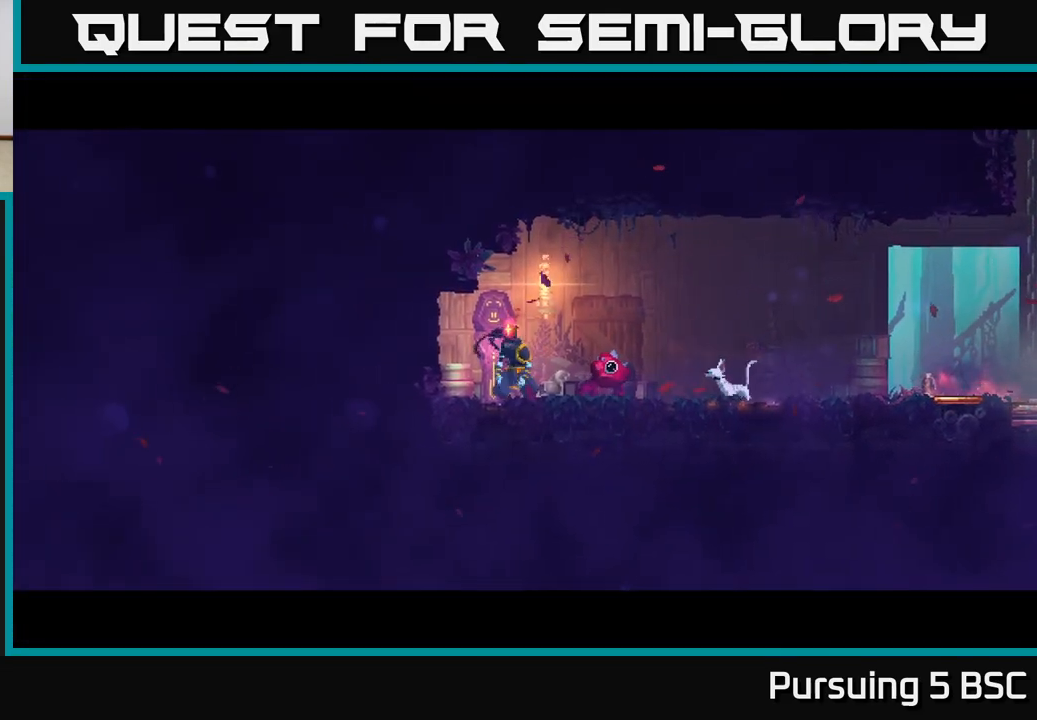
{"buttons": [], "left_stick": "center", "right_stick": "center", "events": []}
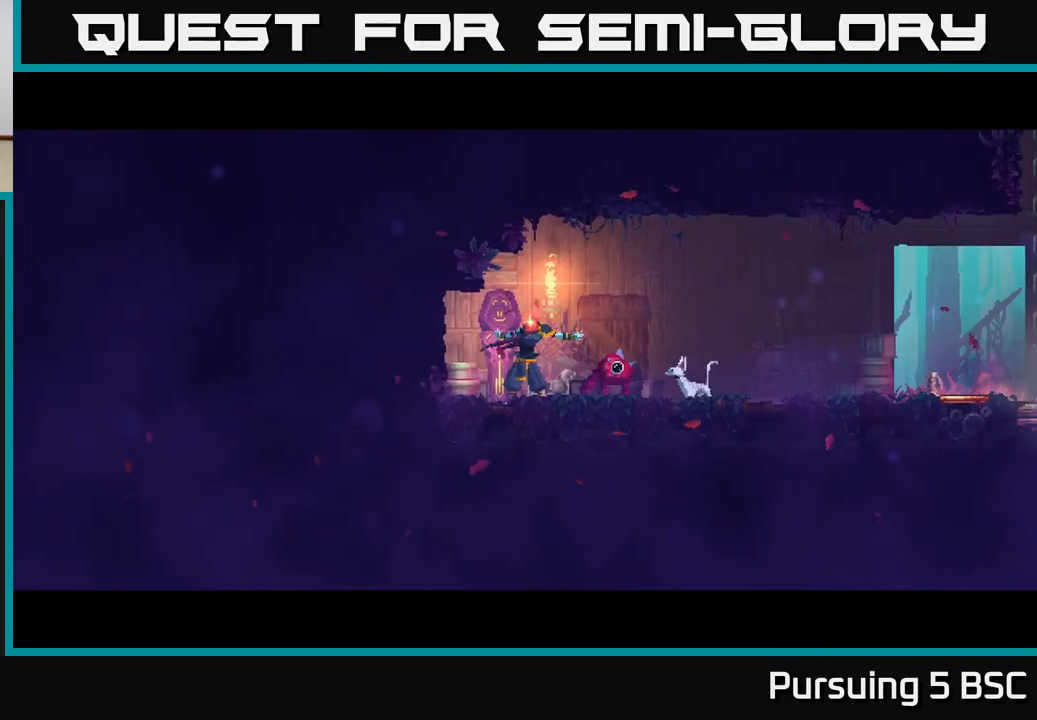
{"buttons": [], "left_stick": "center", "right_stick": "center", "events": []}
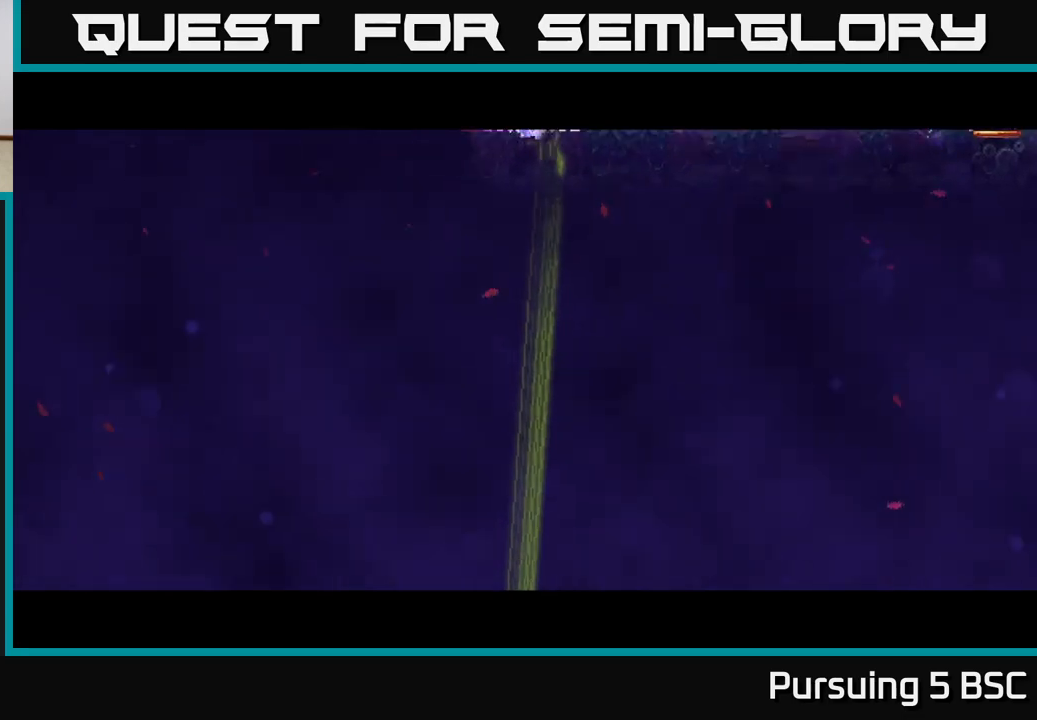
{"buttons": [], "left_stick": "center", "right_stick": "center", "events": []}
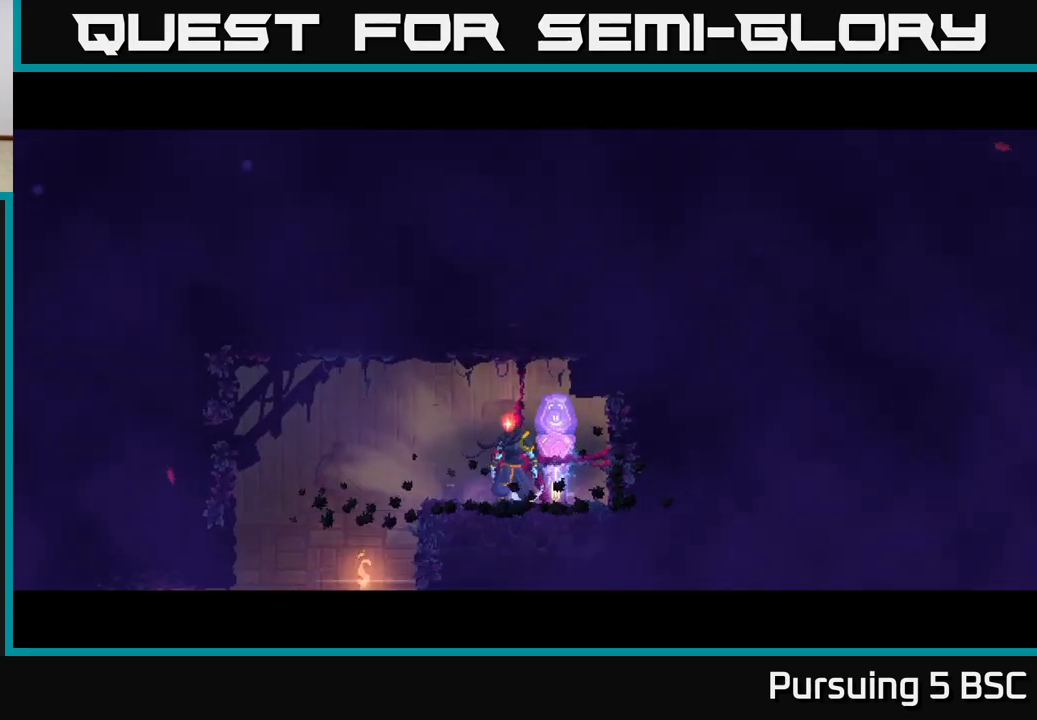
{"buttons": [], "left_stick": "left", "right_stick": "center", "events": [[200, "left_stick", "left"]]}
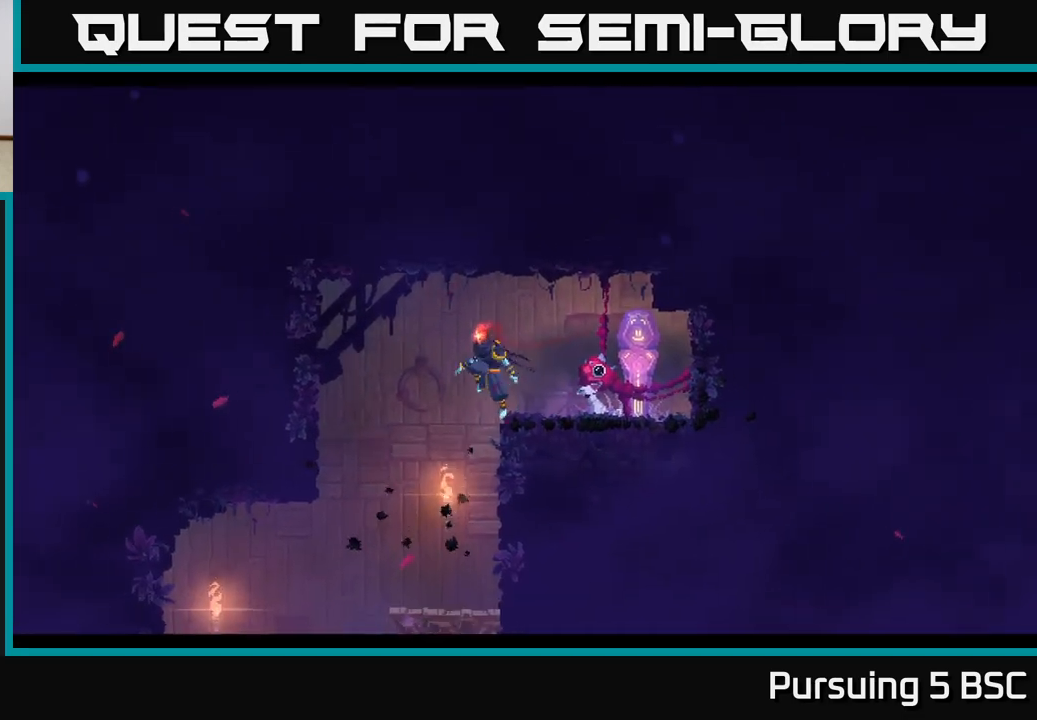
{"buttons": [], "left_stick": "center", "right_stick": "center", "events": [[233, "left_stick", "center"]]}
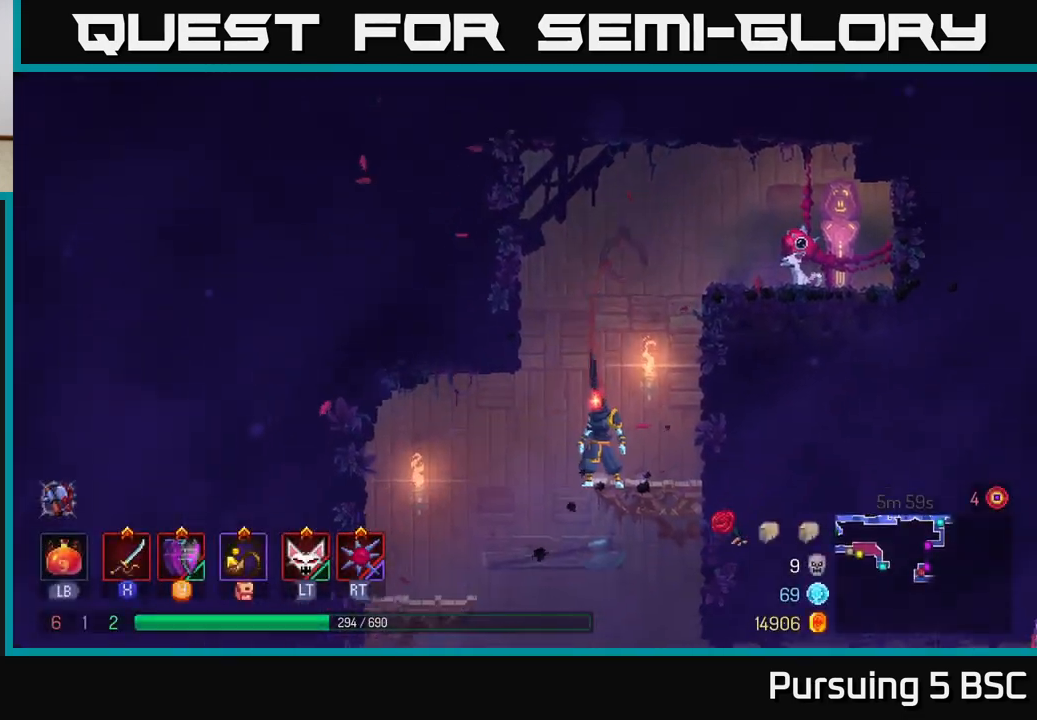
{"buttons": ["A"], "left_stick": "down", "right_stick": "center", "events": [[100, "left_stick", "left"], [417, "left_stick", "down"], [450, "A", "down"]]}
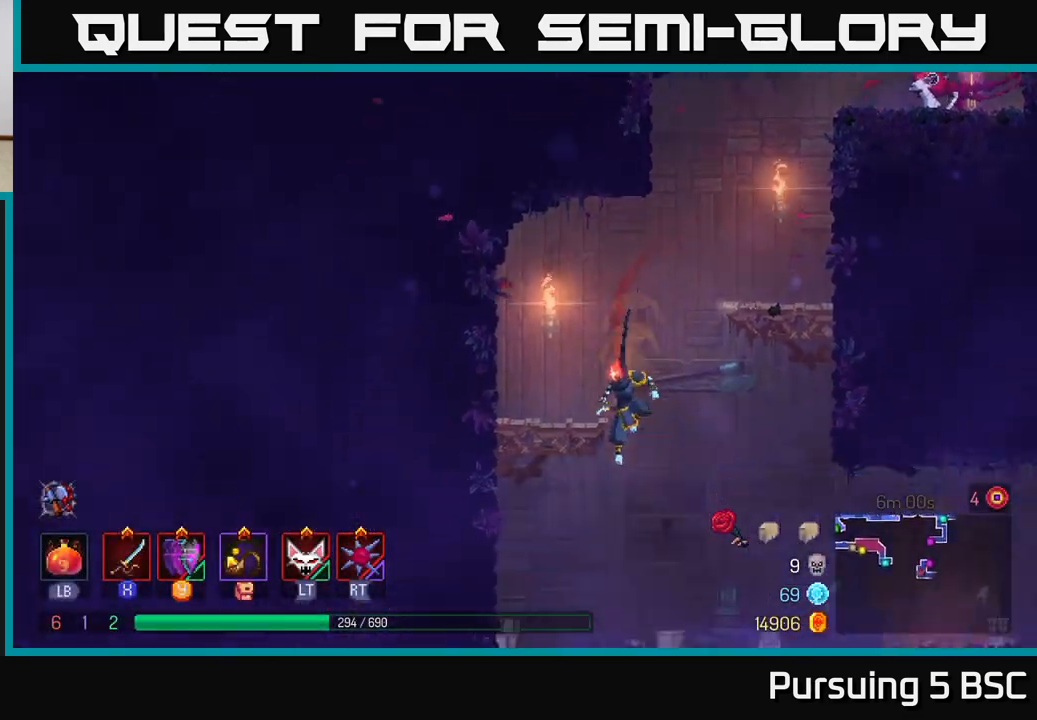
{"buttons": [], "left_stick": "right", "right_stick": "center", "events": [[183, "A", "up"], [183, "left_stick", "center"], [317, "left_stick", "right"]]}
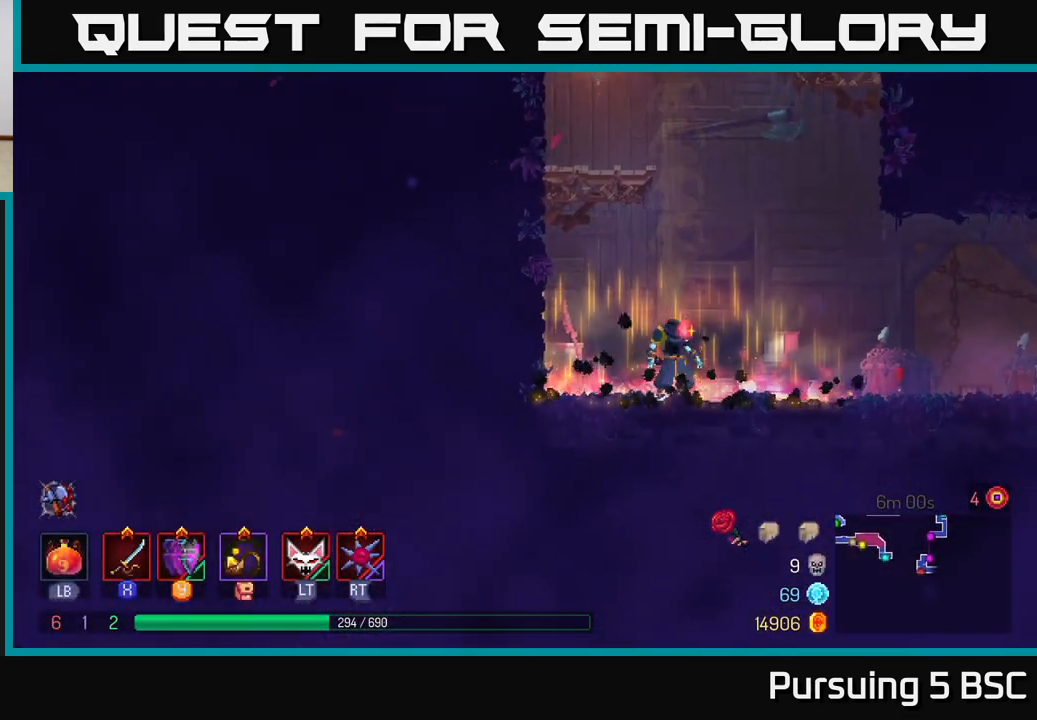
{"buttons": [], "left_stick": "right", "right_stick": "center", "events": []}
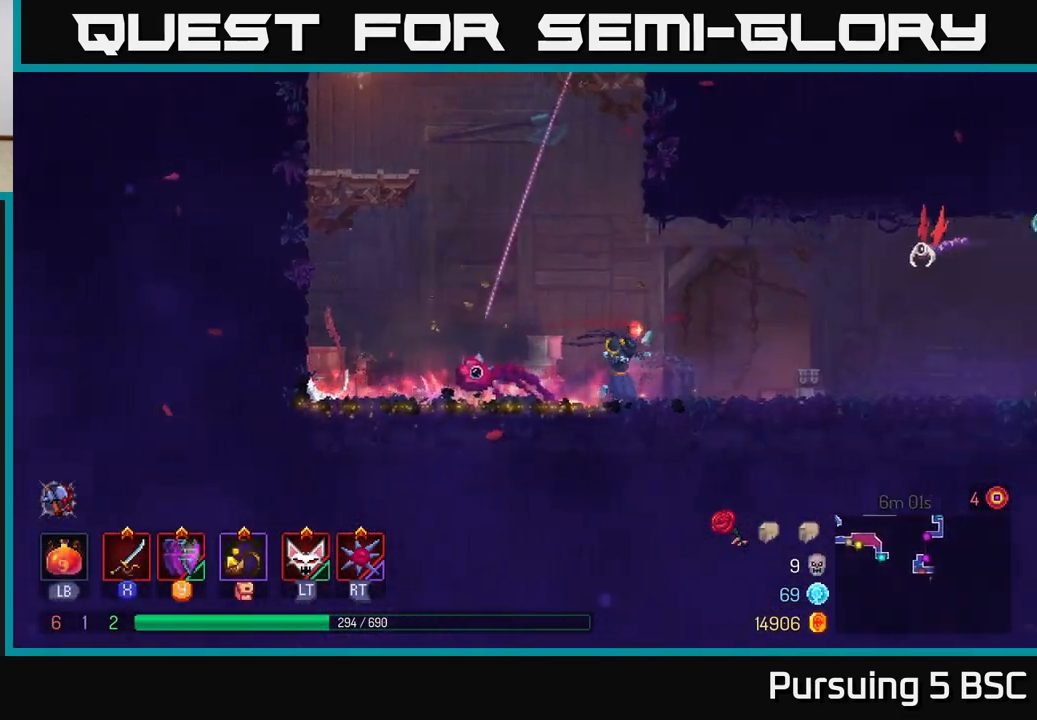
{"buttons": [], "left_stick": "right", "right_stick": "center", "events": []}
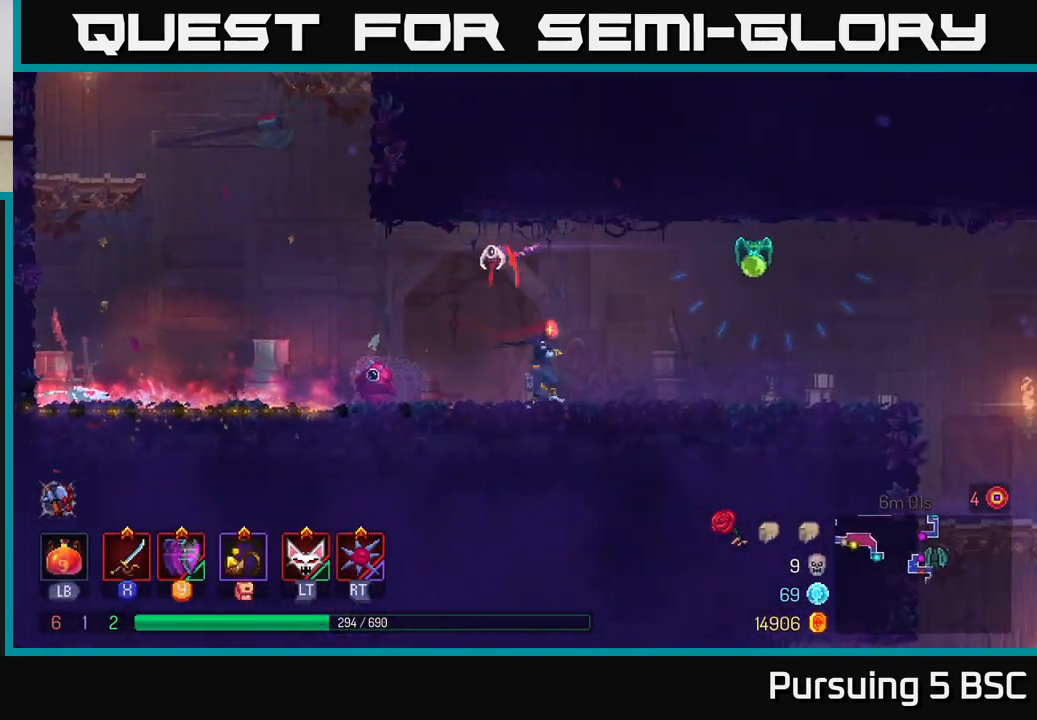
{"buttons": ["X"], "left_stick": "right", "right_stick": "center", "events": [[33, "X", "down"], [33, "left_stick", "left"], [133, "X", "up"], [267, "left_stick", "right"], [333, "X", "down"], [417, "X", "up"], [483, "X", "down"]]}
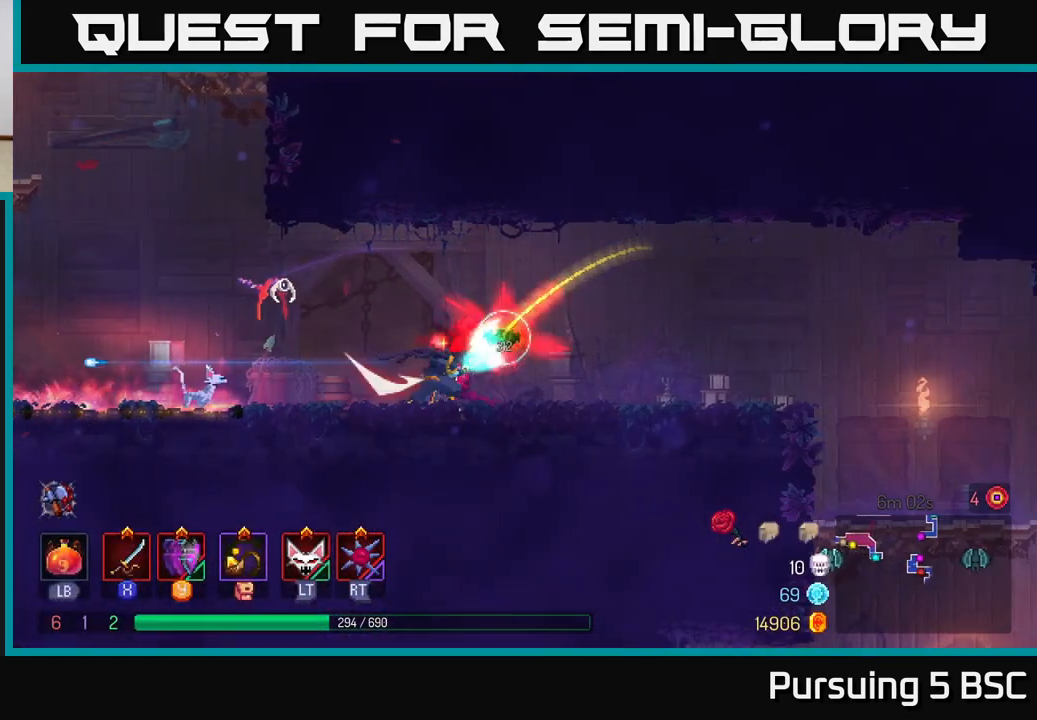
{"buttons": ["B"], "left_stick": "left", "right_stick": "center", "events": [[83, "X", "up"], [83, "left_stick", "left"], [450, "B", "down"]]}
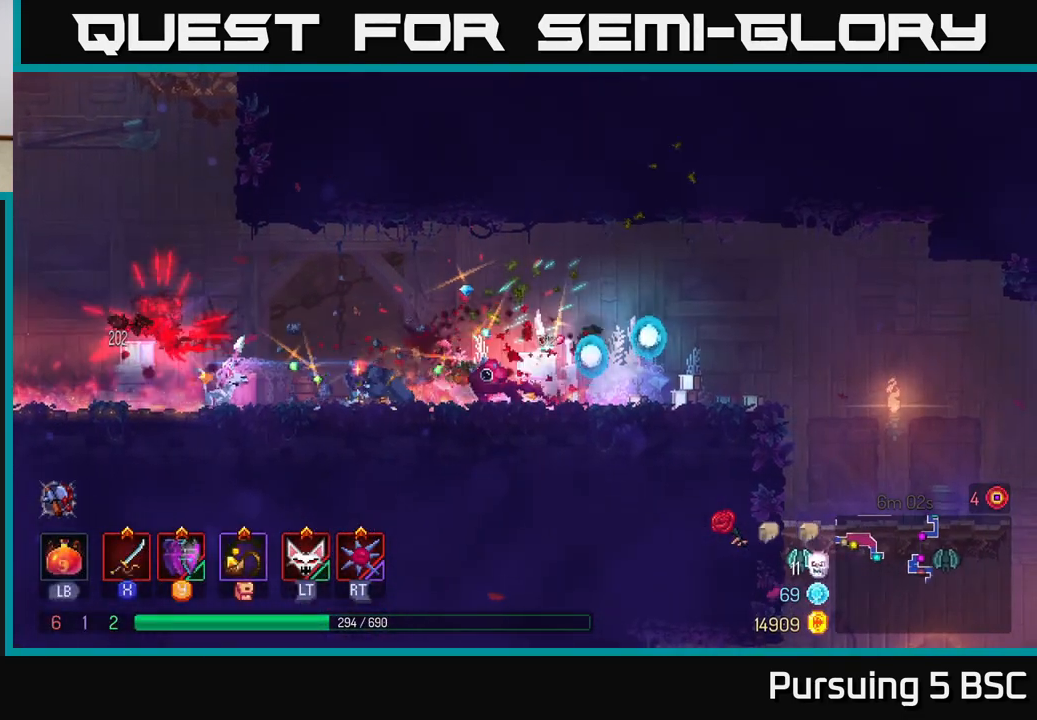
{"buttons": [], "left_stick": "right", "right_stick": "center", "events": [[83, "B", "up"], [417, "left_stick", "right"]]}
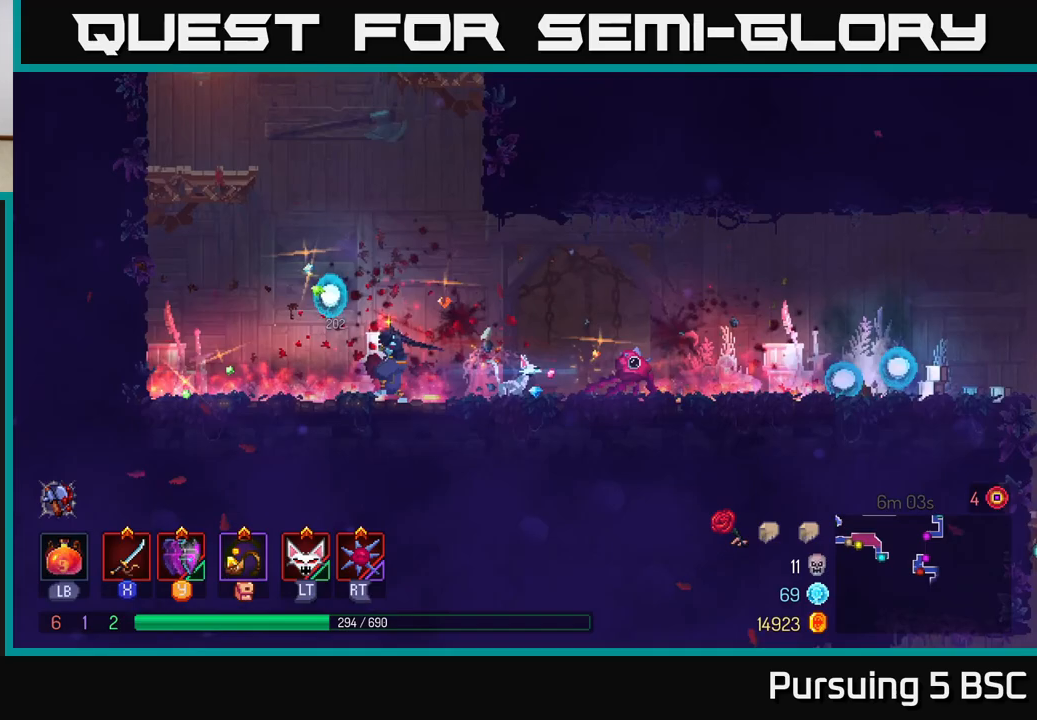
{"buttons": [], "left_stick": "right", "right_stick": "center", "events": []}
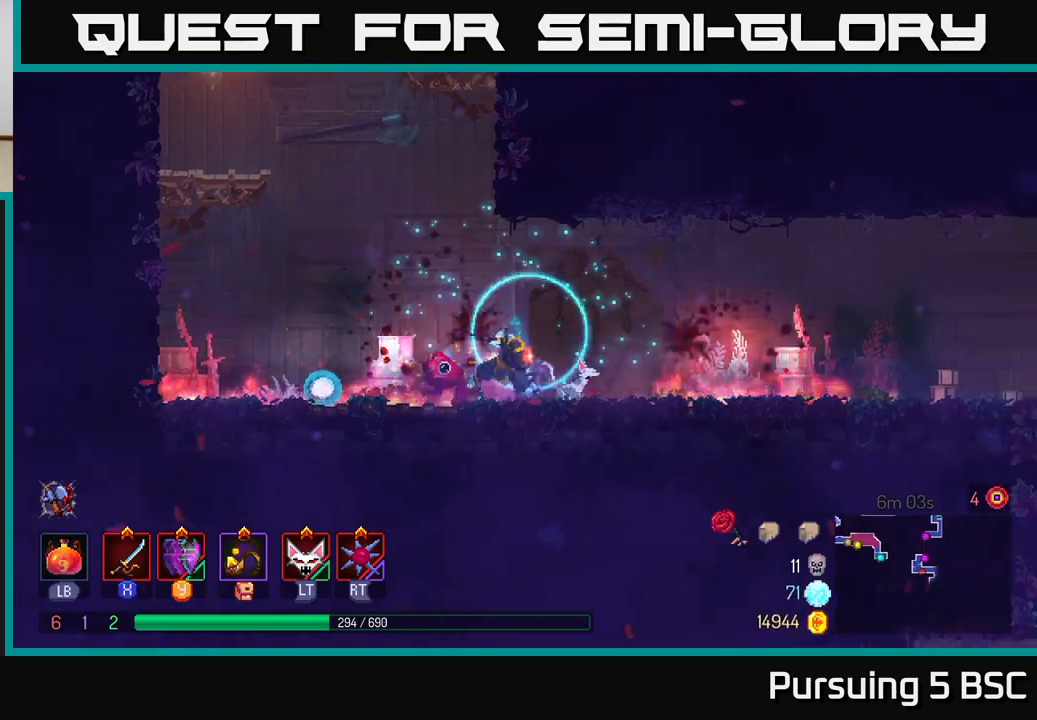
{"buttons": [], "left_stick": "right", "right_stick": "center", "events": [[17, "B", "down"], [183, "B", "up"]]}
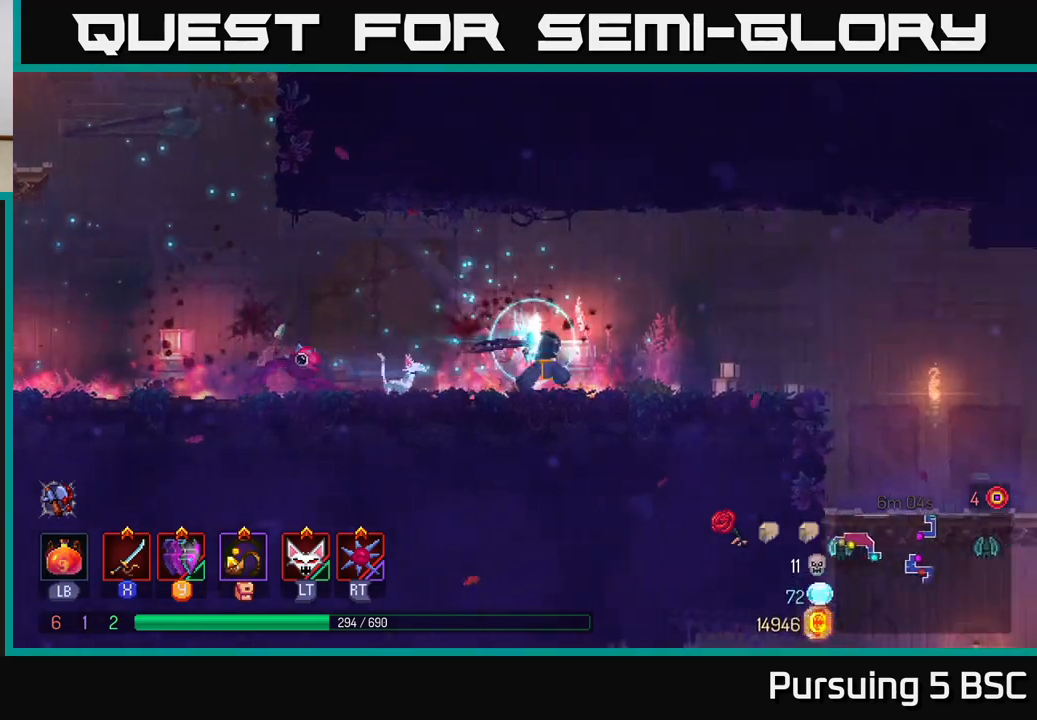
{"buttons": [], "left_stick": "right", "right_stick": "center", "events": [[317, "A", "down"], [417, "A", "up"]]}
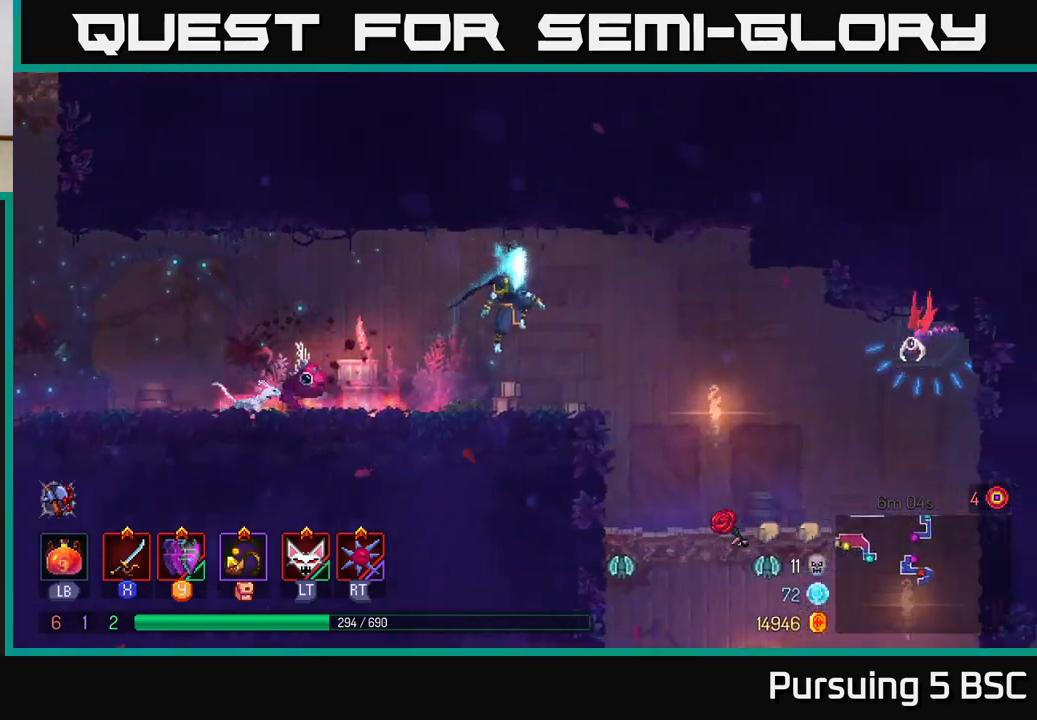
{"buttons": [], "left_stick": "center", "right_stick": "center", "events": [[467, "left_stick", "center"]]}